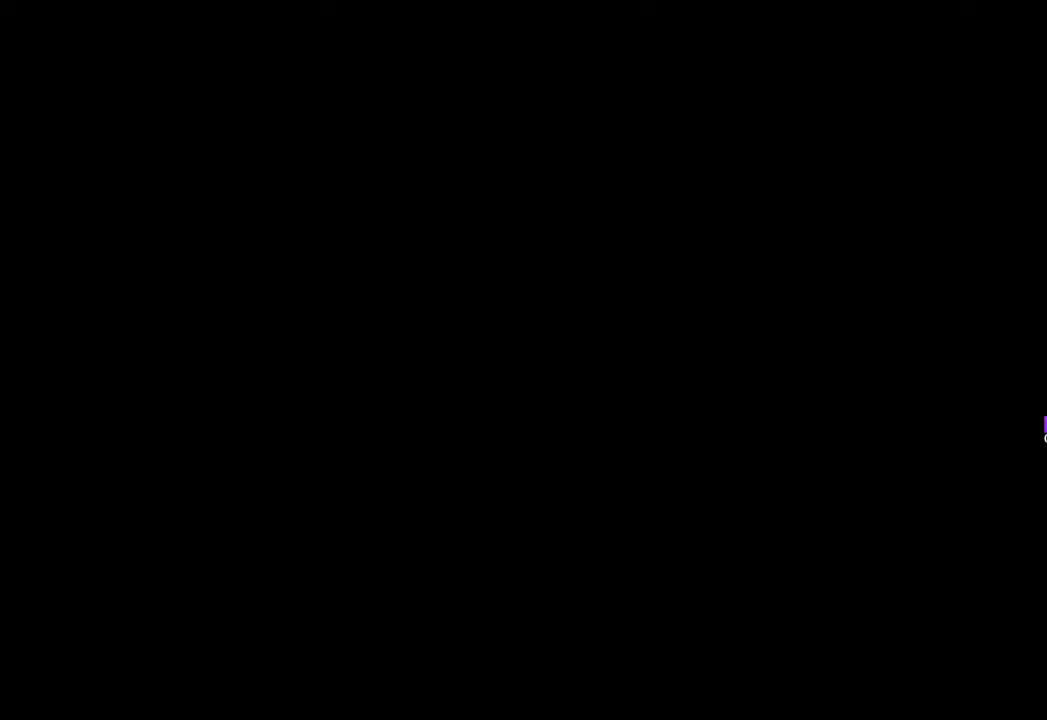
Gameplay with keyboard and mouse; each line is a JSON object with the keys and mouse buttons held at the frame after it. "events" lists presses ("down") and releases ("up") of "1", "2", "3", "4", "5", "a", "b", "c", "caps_lock", "ctrl", "d", "e", "f", "g", "q", "r", "s", "shift", "space", "t", "tab", "tilde", "v", "w", "x", "z", "mouse_left", "mouse_wheel" and "mouse_right" between this image and that frame as [ms after this image, input, new state], when the widget could be followed in between. "mouse_left", "mouse_wheel", "mouse_right" = the "left", "wheel", "right" buttons of the "mouse" list. No other keys are recorded. "wheel" means that the mouse wheel is clicked or scrolled. "mouse_move" is the direction in which the mouse moves at that frame (one of eight, or "still"), when it could be read.
{"keys": [], "mouse": [], "mouse_move": "down-right", "events": []}
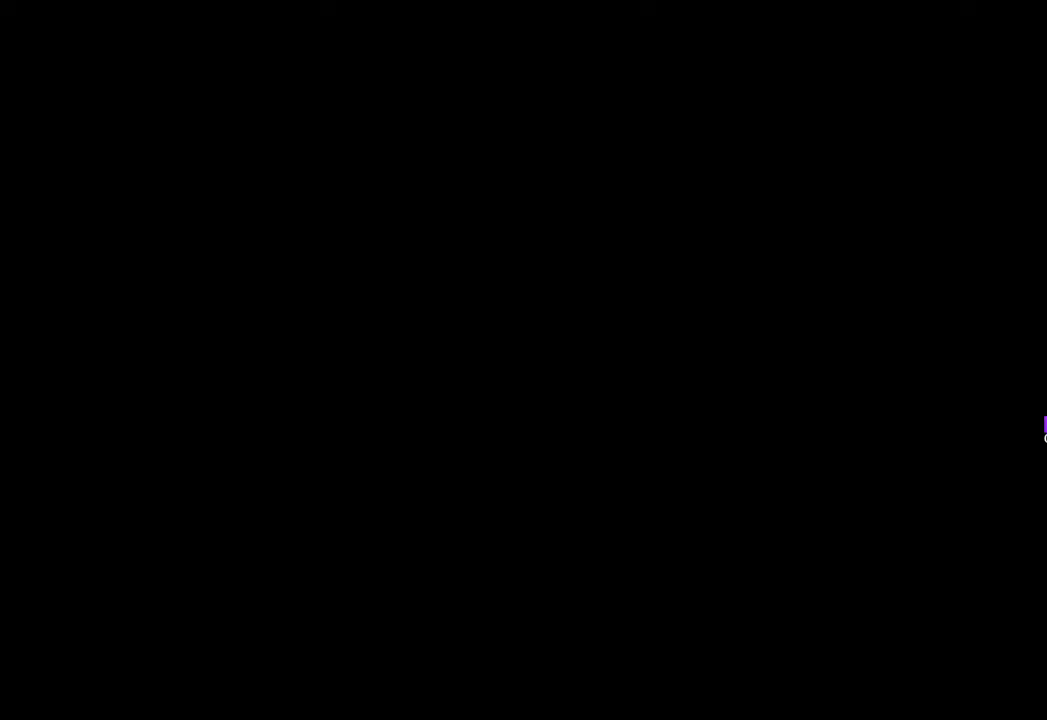
{"keys": [], "mouse": [], "mouse_move": "down-right", "events": []}
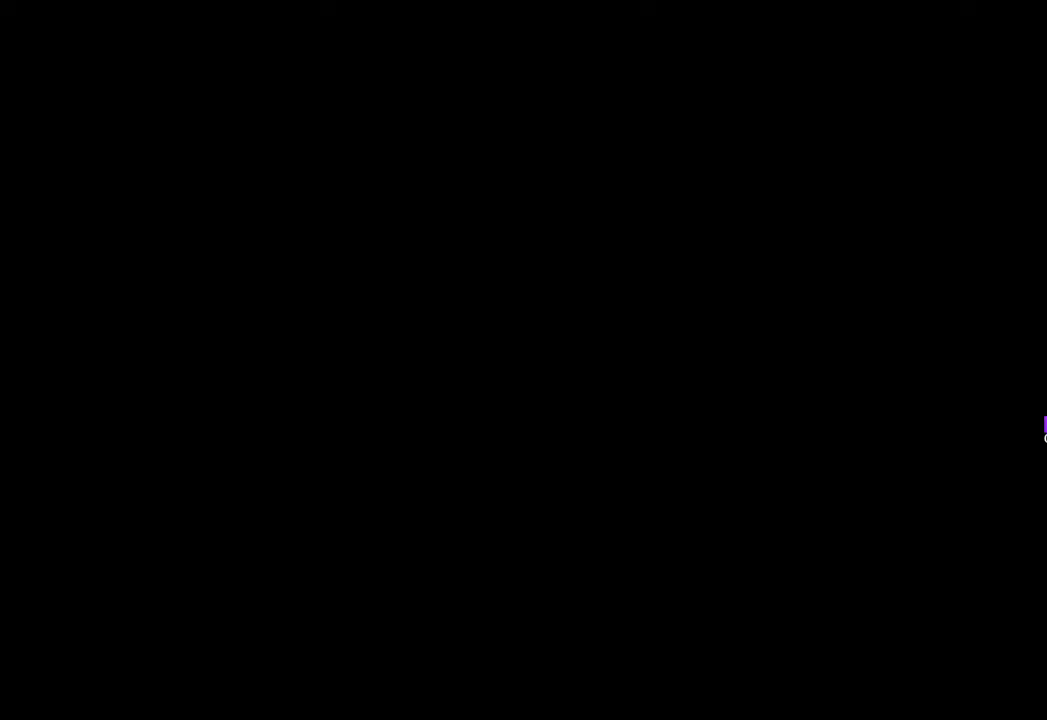
{"keys": [], "mouse": [], "mouse_move": "still", "events": [[383, "mouse_left", "down"], [417, "mouse_left", "up"]]}
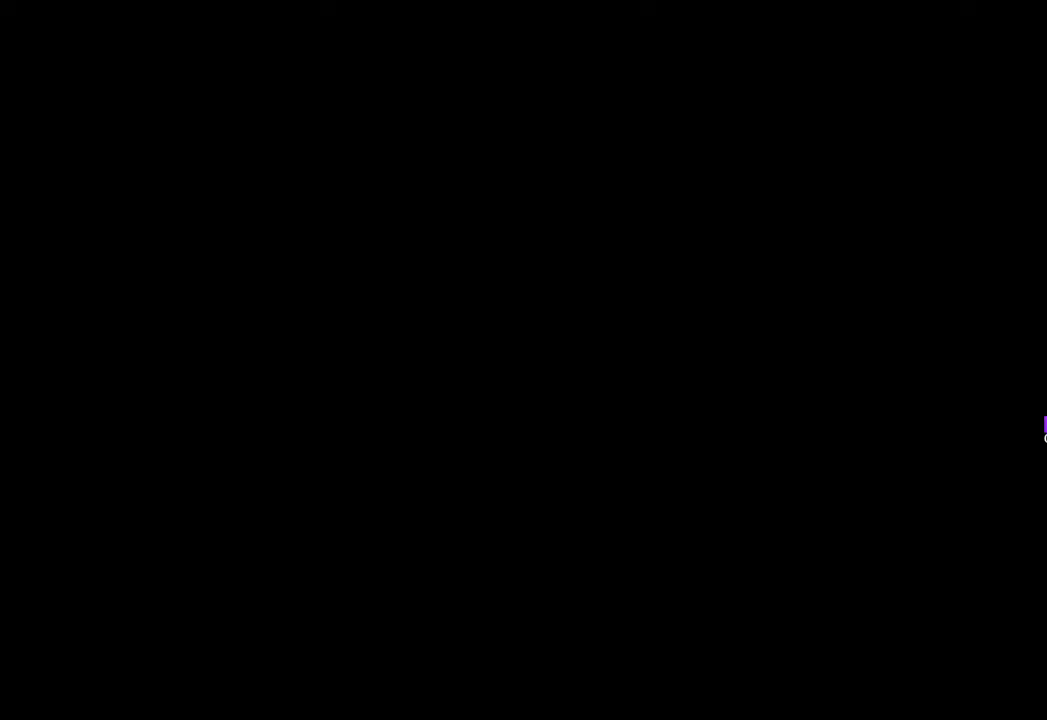
{"keys": [], "mouse": [], "mouse_move": "left", "events": []}
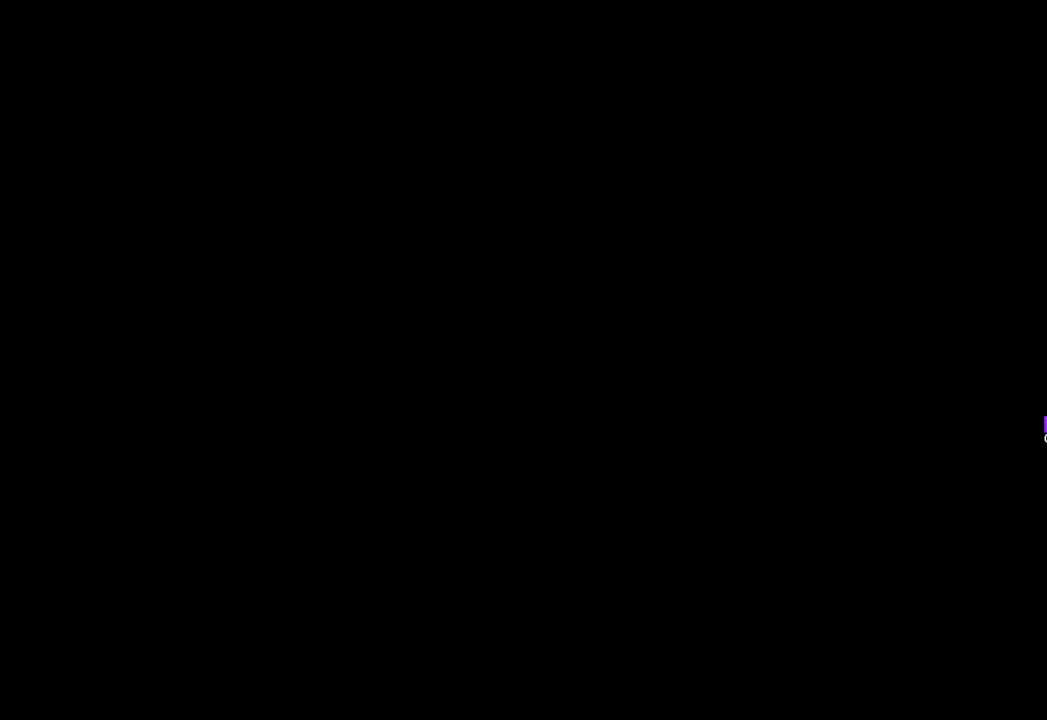
{"keys": [], "mouse": [], "mouse_move": "up", "events": []}
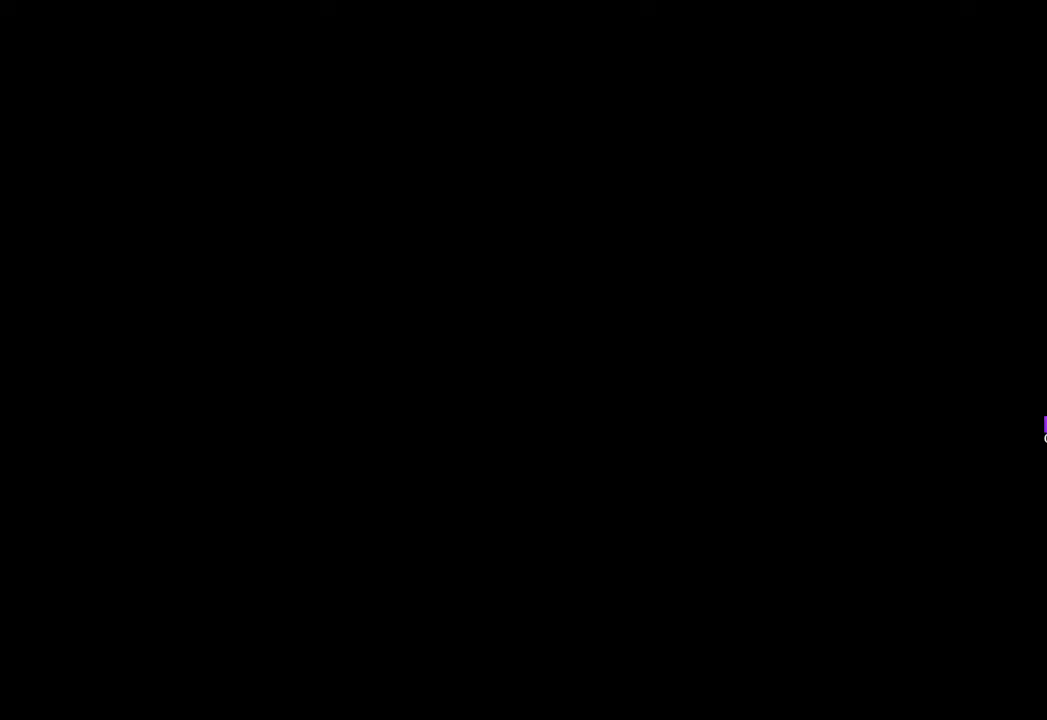
{"keys": [], "mouse": [], "mouse_move": "still", "events": [[333, "mouse_left", "down"], [433, "mouse_left", "up"]]}
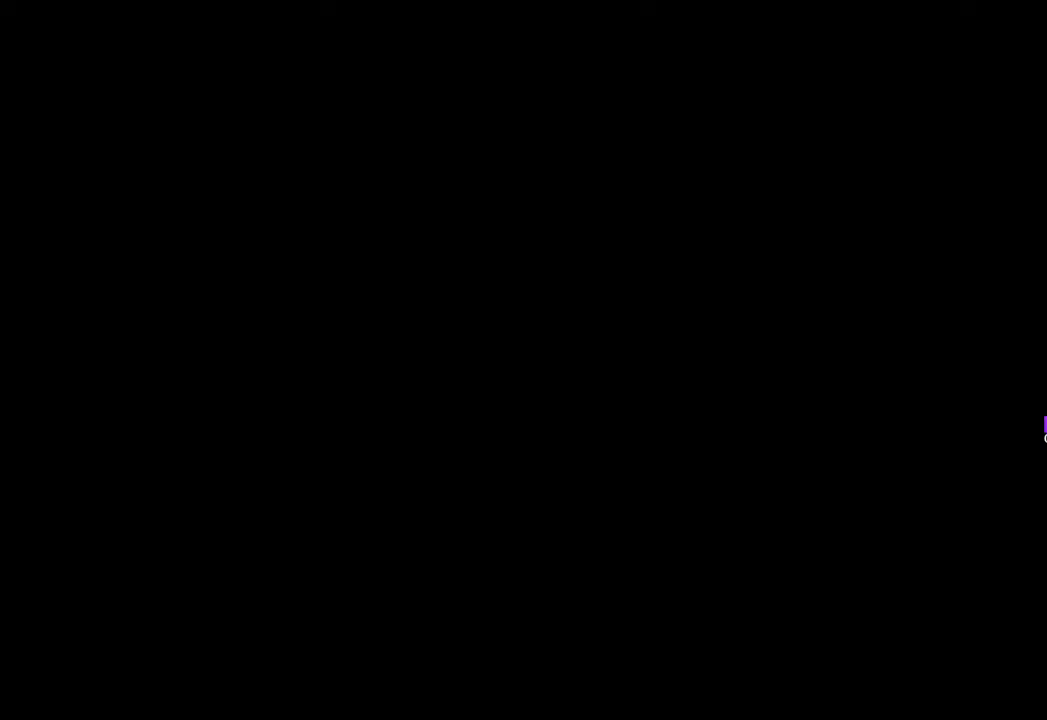
{"keys": [], "mouse": [], "mouse_move": "up", "events": []}
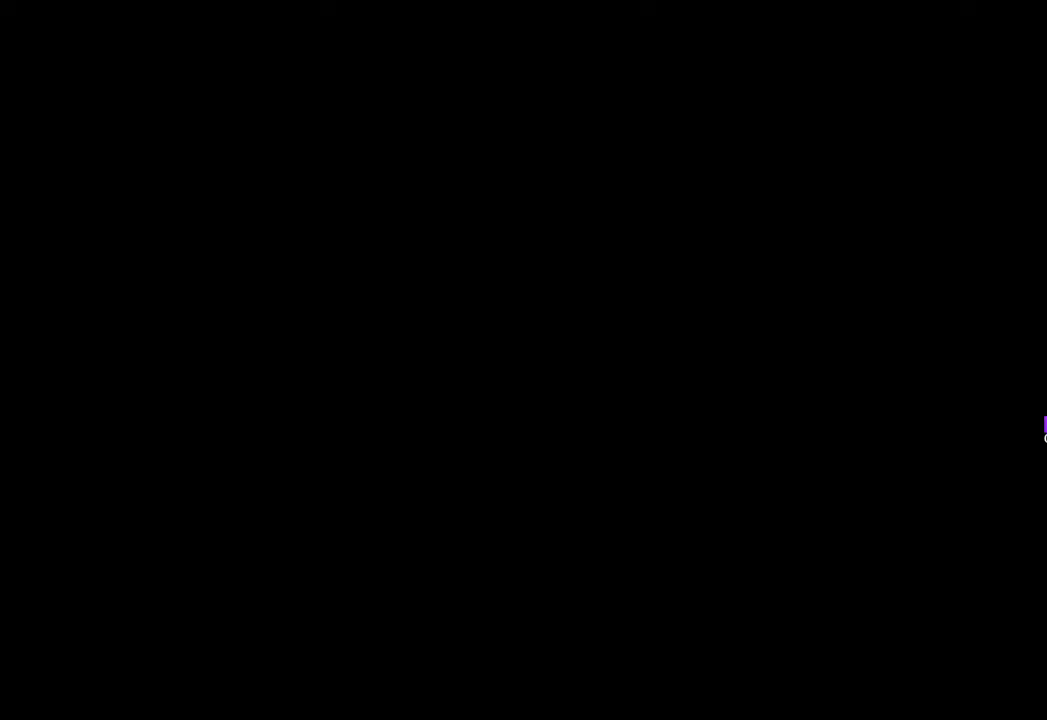
{"keys": [], "mouse": [], "mouse_move": "down", "events": []}
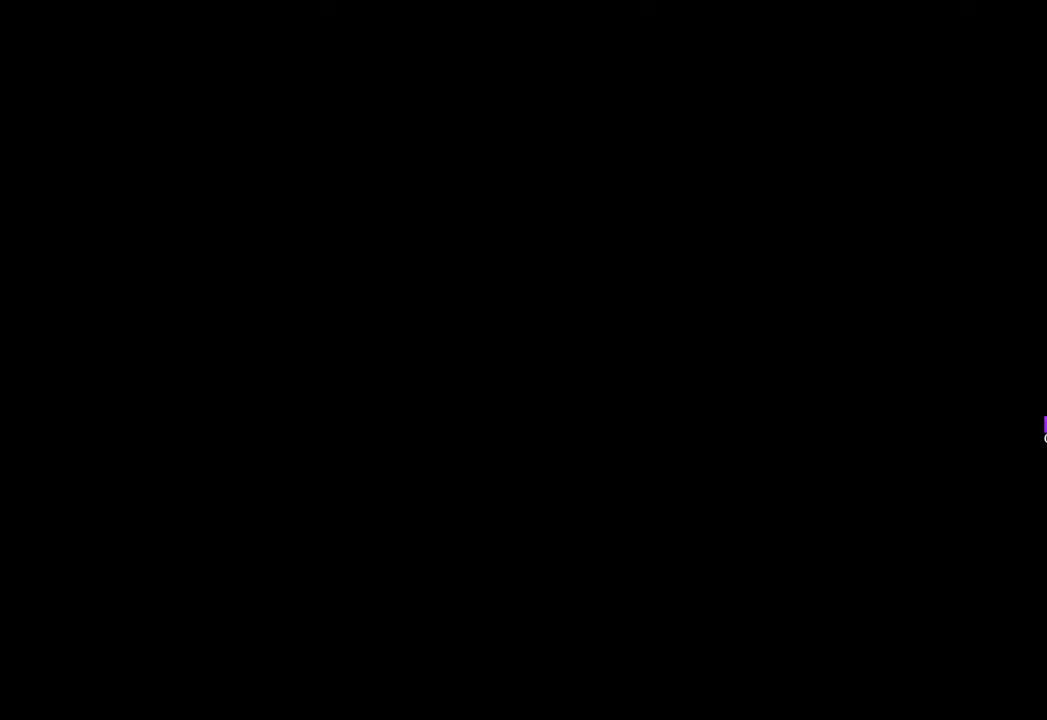
{"keys": [], "mouse": [], "mouse_move": "still", "events": []}
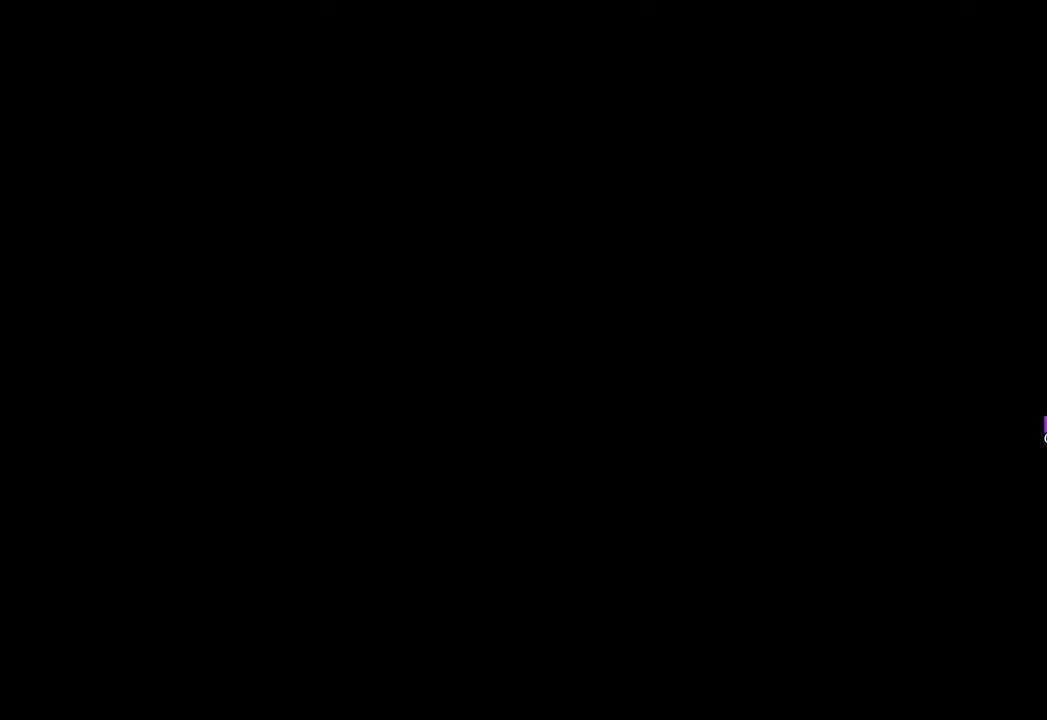
{"keys": [], "mouse": ["left"], "mouse_move": "still", "events": [[433, "mouse_left", "down"]]}
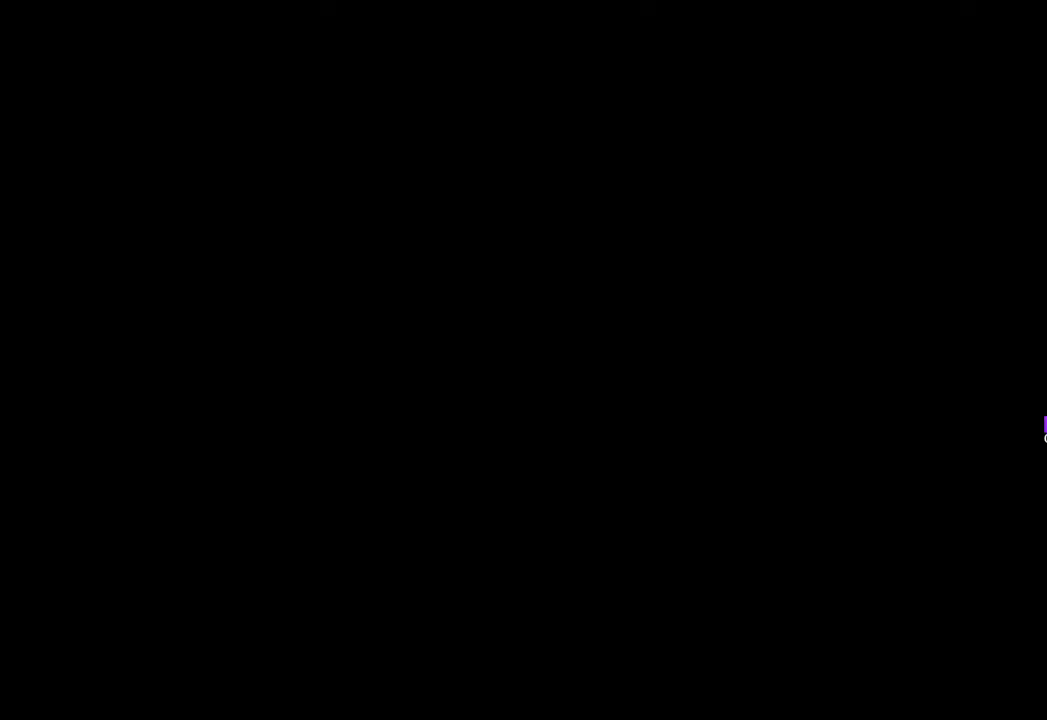
{"keys": [], "mouse": [], "mouse_move": "down-left", "events": [[133, "mouse_left", "up"]]}
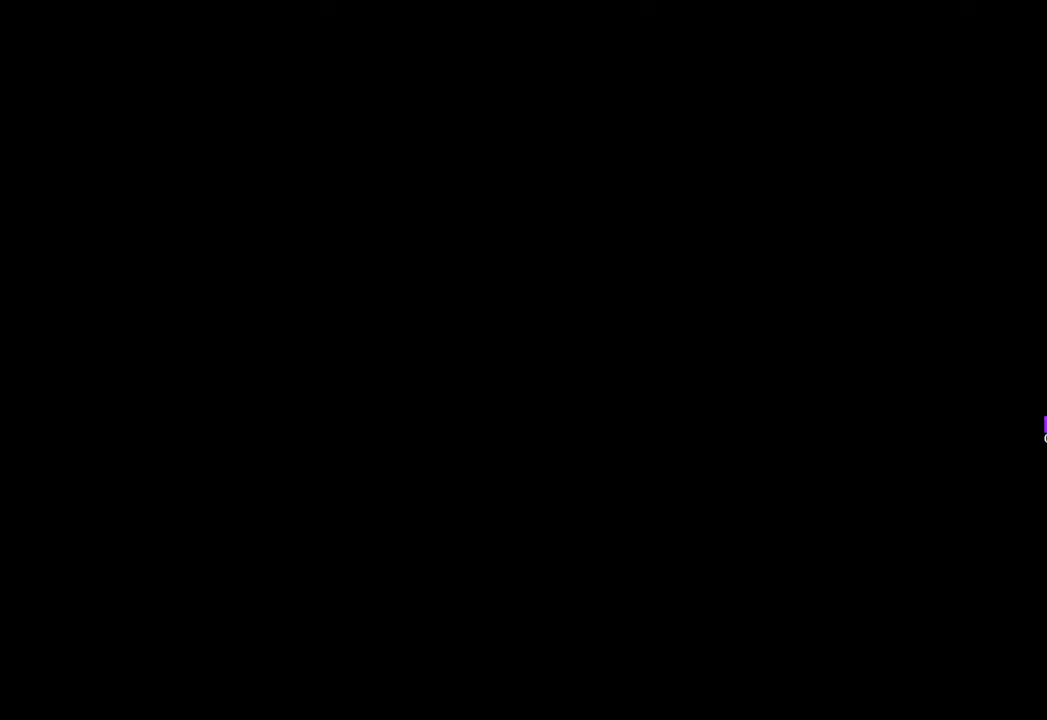
{"keys": [], "mouse": [], "mouse_move": "down-left", "events": [[50, "mouse_left", "down"], [150, "mouse_left", "up"]]}
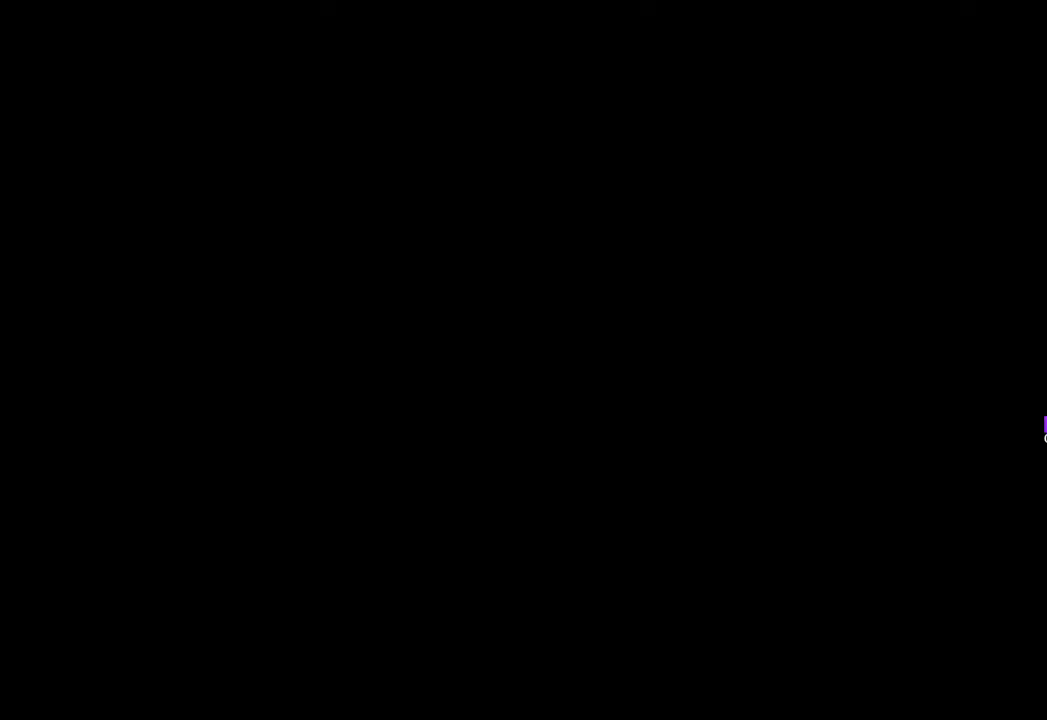
{"keys": [], "mouse": [], "mouse_move": "still", "events": []}
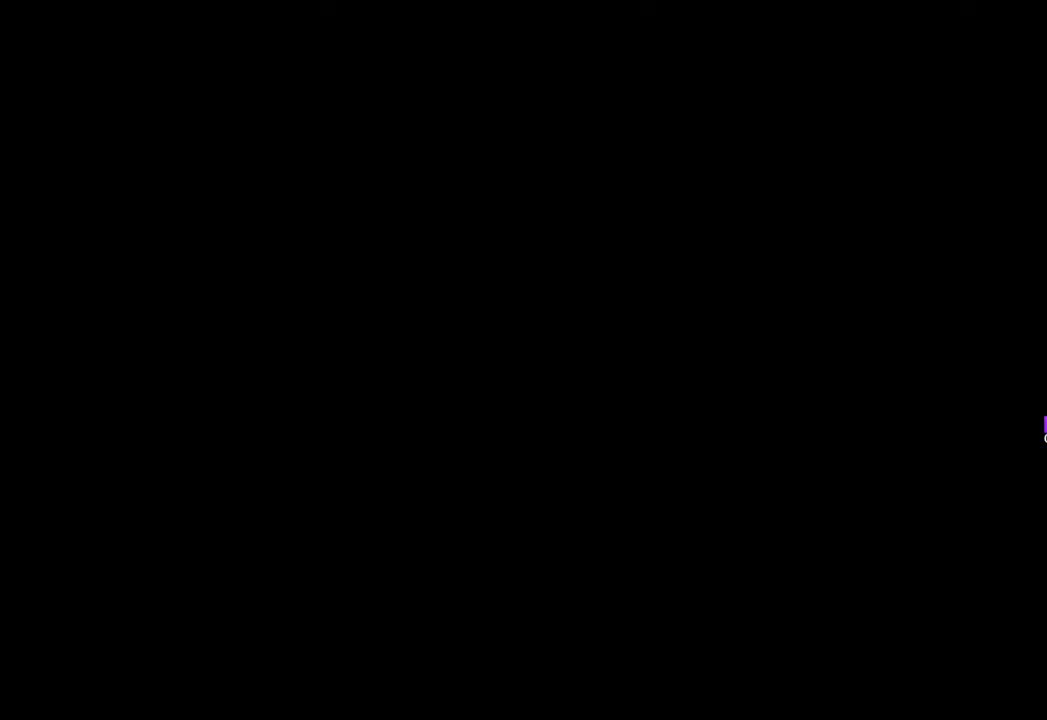
{"keys": [], "mouse": [], "mouse_move": "still", "events": []}
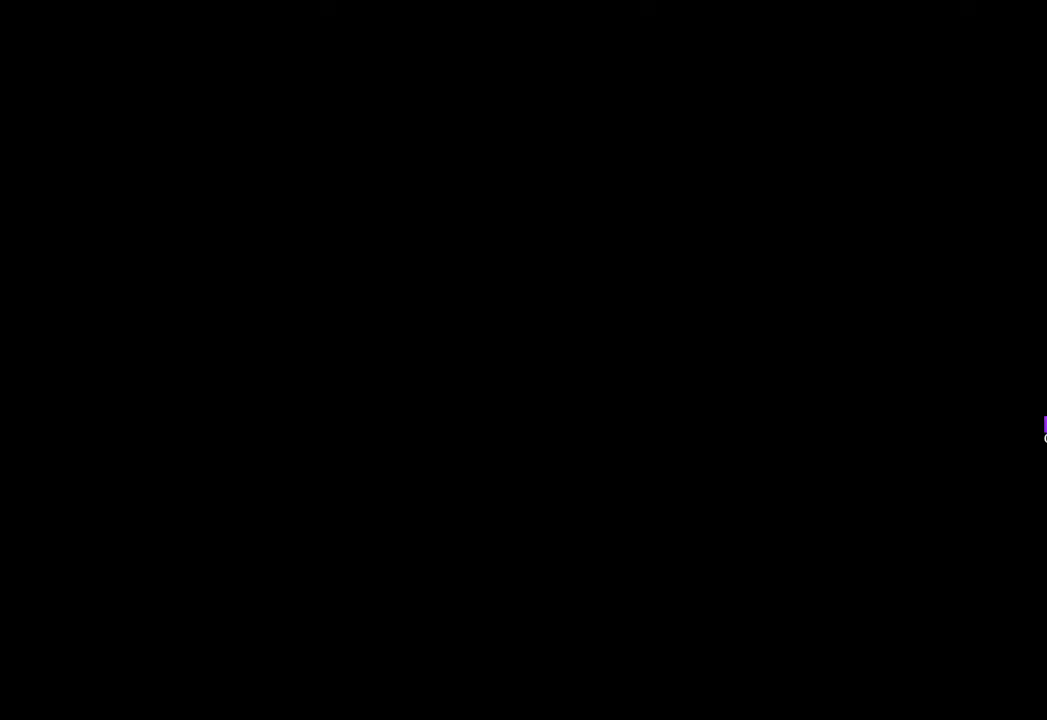
{"keys": [], "mouse": [], "mouse_move": "right", "events": []}
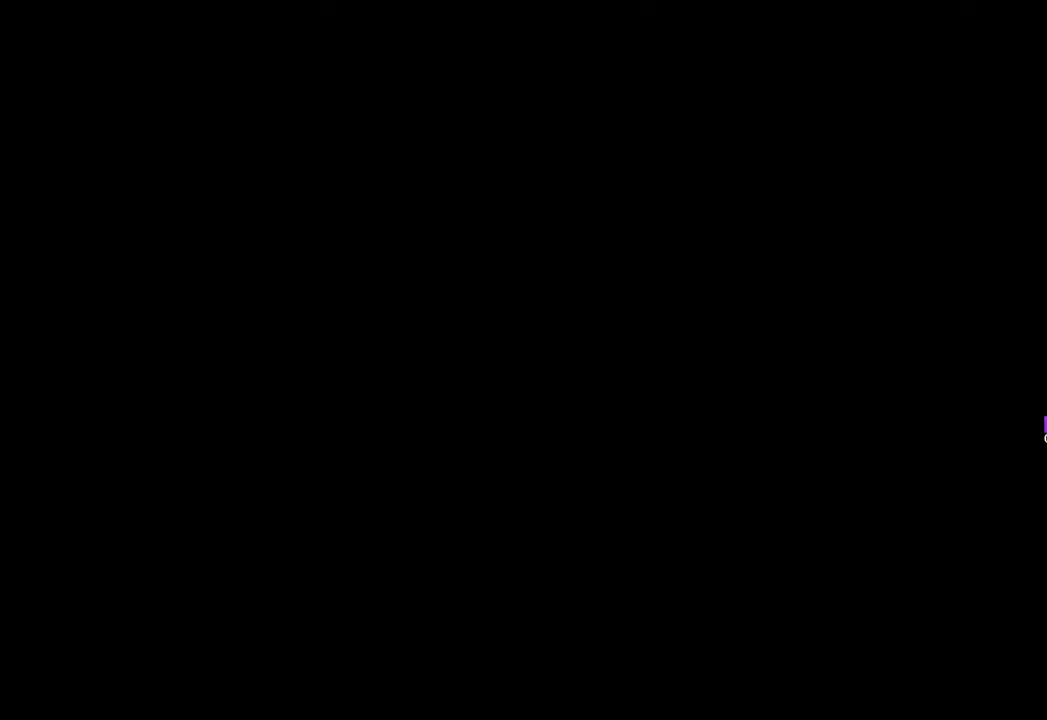
{"keys": [], "mouse": ["left"], "mouse_move": "still", "events": [[383, "mouse_left", "down"]]}
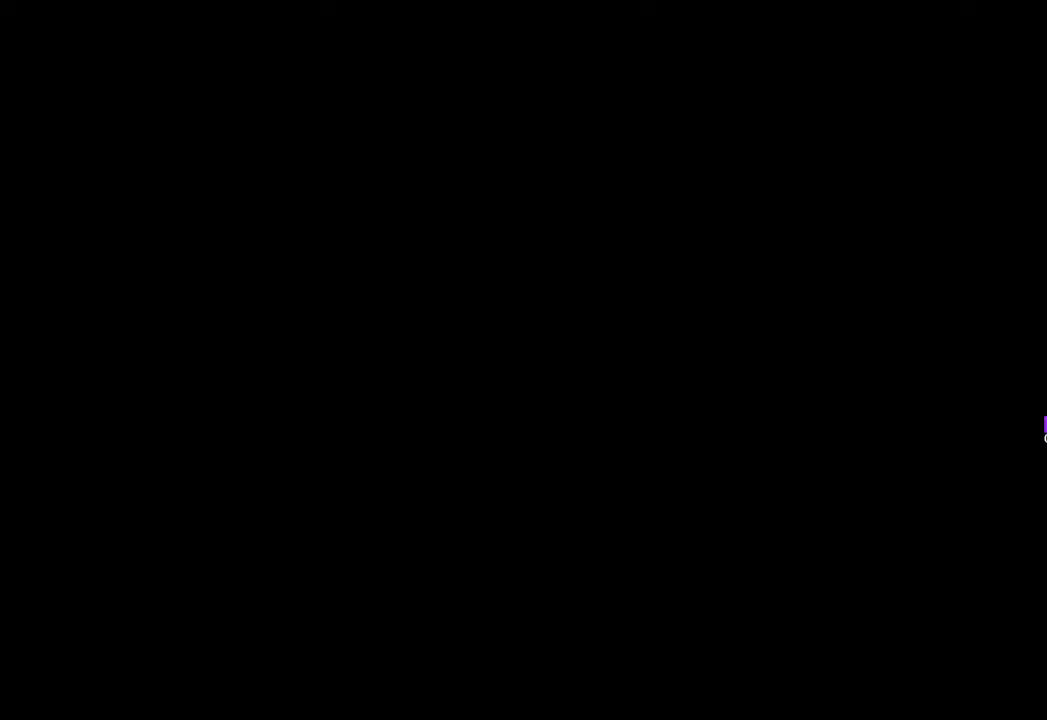
{"keys": [], "mouse": [], "mouse_move": "still", "events": [[33, "mouse_left", "up"]]}